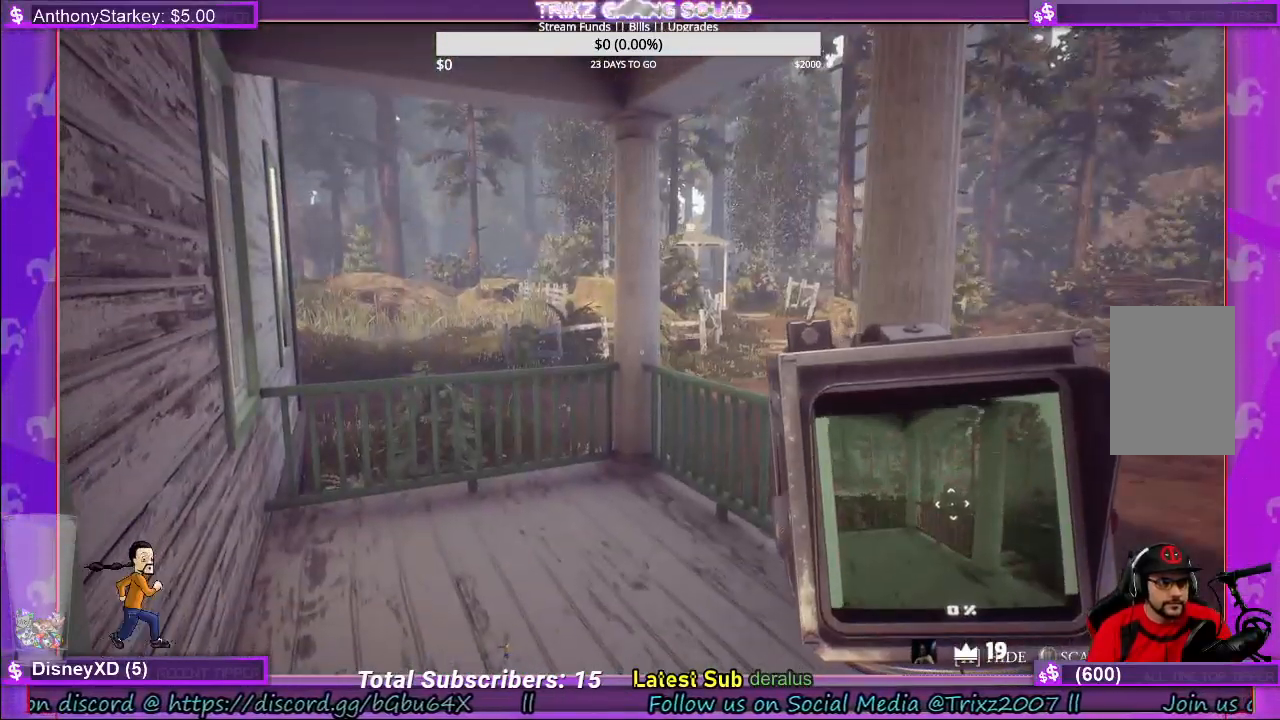
Gameplay with keyboard and mouse; each line is a JSON object with the keys and mouse buttons held at the frame after it. "events" lists presses ("down") and releases ("up") of "a", "ctrl", "d", "e", "f", "q", "r", "s", "shift", "space", "tab", "w", "mouse_left", "mouse_wheel", "mouse_right", "mouse_mb4" and "mouse_mb5" between this image and that frame as [ms after this image, input, new state], when the widget could be followed in between. "mouse_left", "mouse_wheel", "mouse_right", "mouse_mb4", "mouse_mb5" = the "left", "wheel", "right", "mb4", "mb5" buttons of the "mouse" list. No other keys are recorded. "wheel" means that the mouse wheel is clicked or scrolled. Mouse movement is not recorded.
{"keys": [], "mouse": ["left"], "events": [[150, "mouse_left", "down"]]}
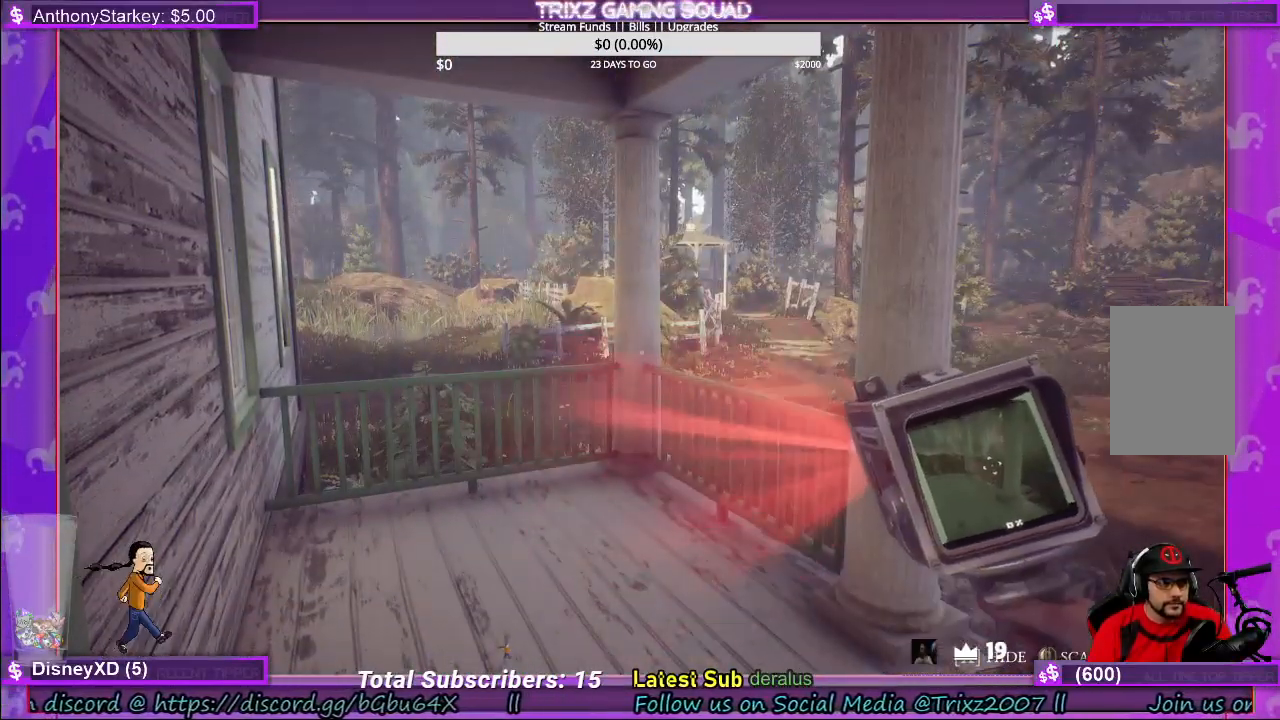
{"keys": [], "mouse": ["right"], "events": [[100, "mouse_left", "up"], [266, "mouse_right", "down"]]}
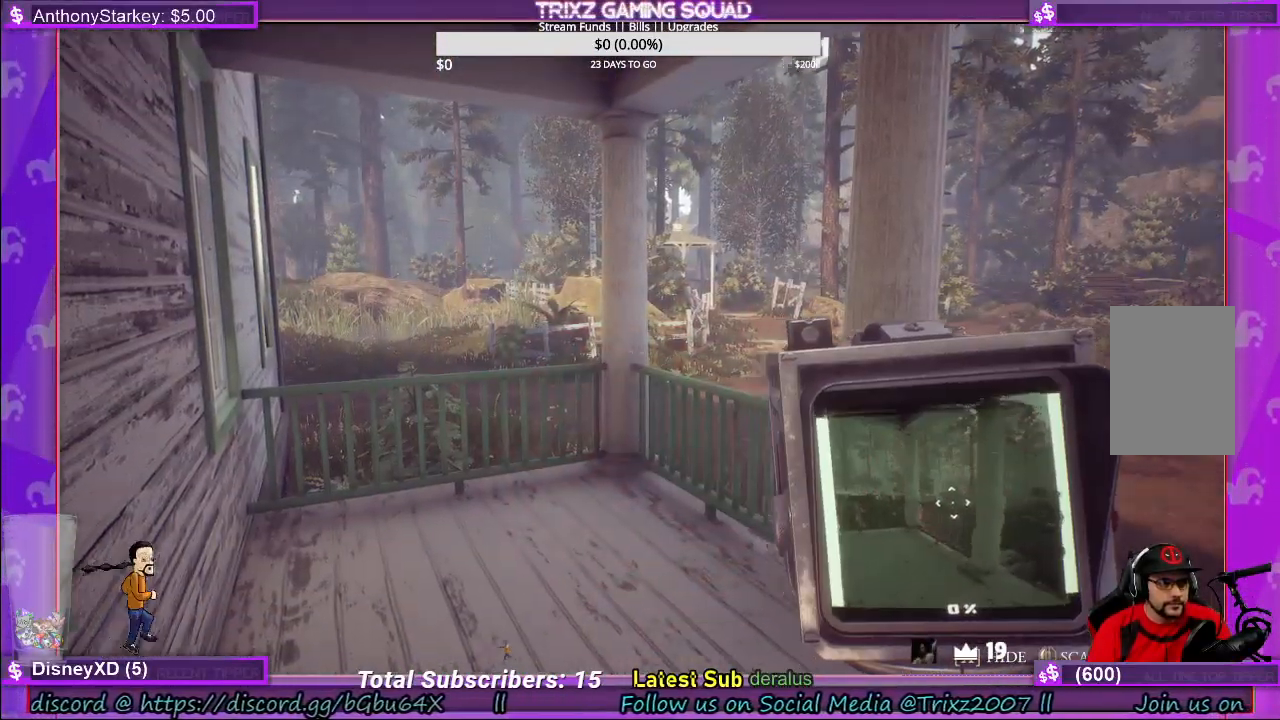
{"keys": [], "mouse": ["right"], "events": []}
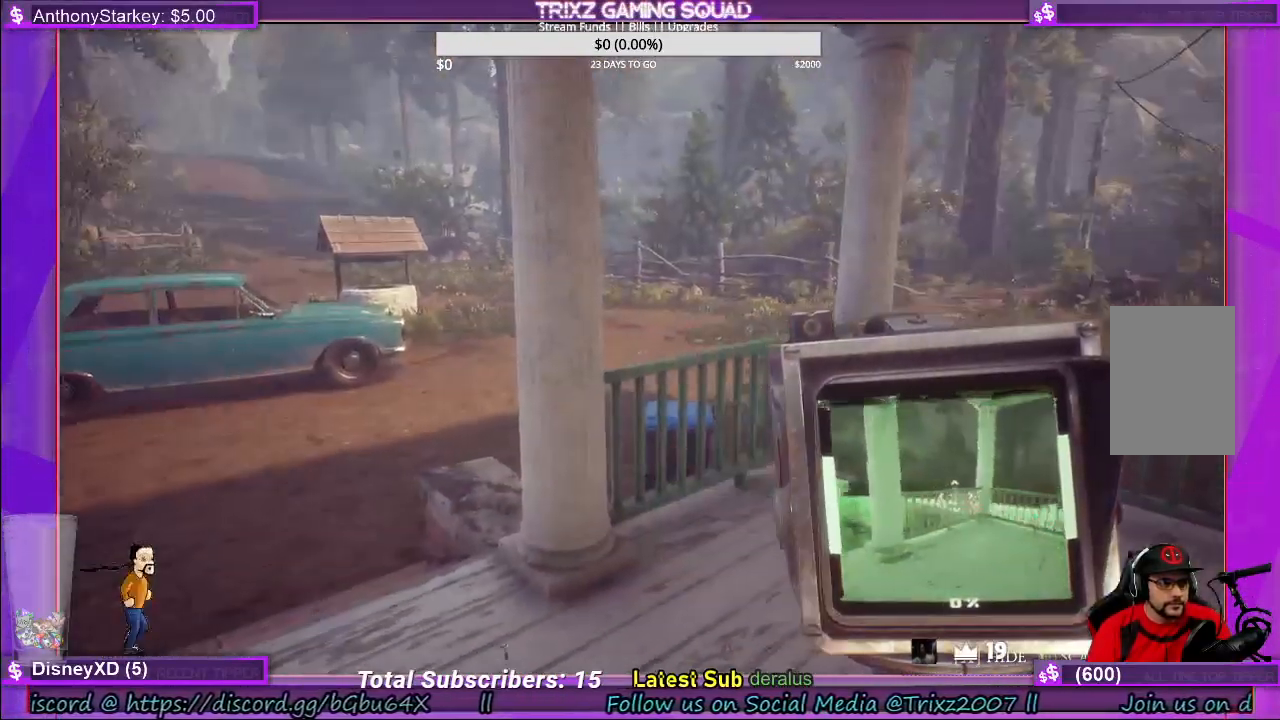
{"keys": [], "mouse": ["right"], "events": []}
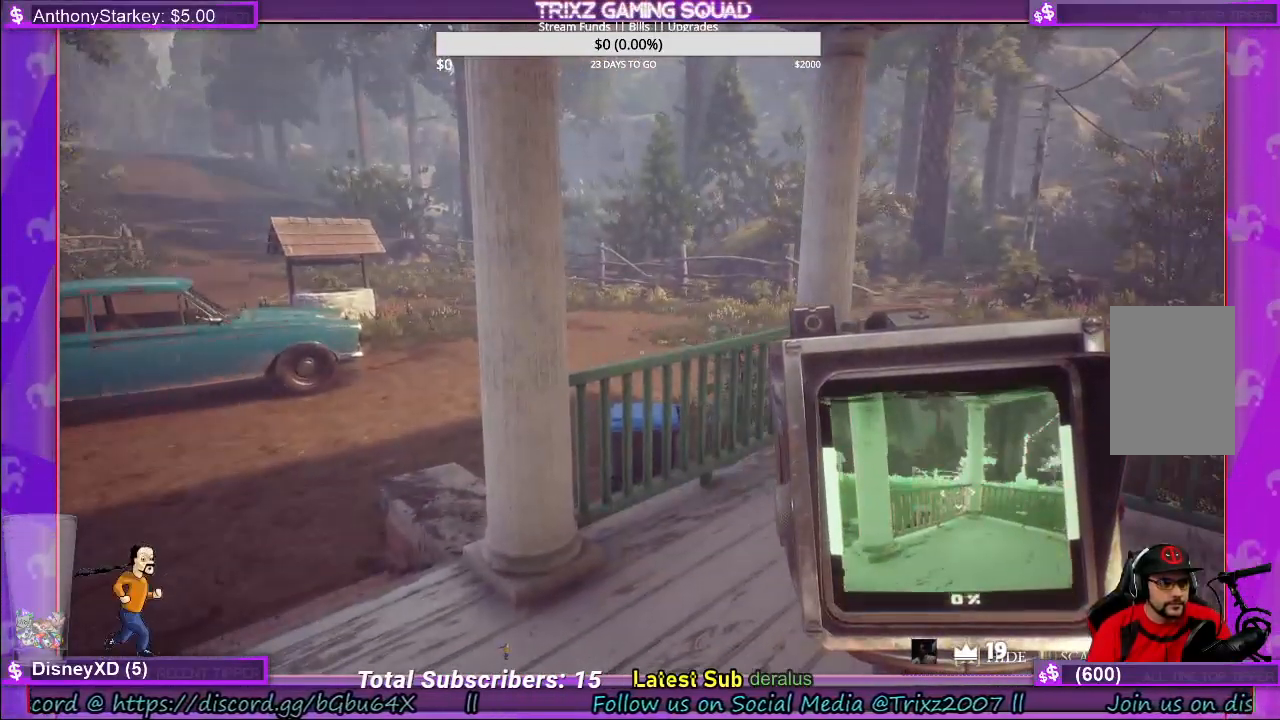
{"keys": [], "mouse": [], "events": [[233, "mouse_right", "up"]]}
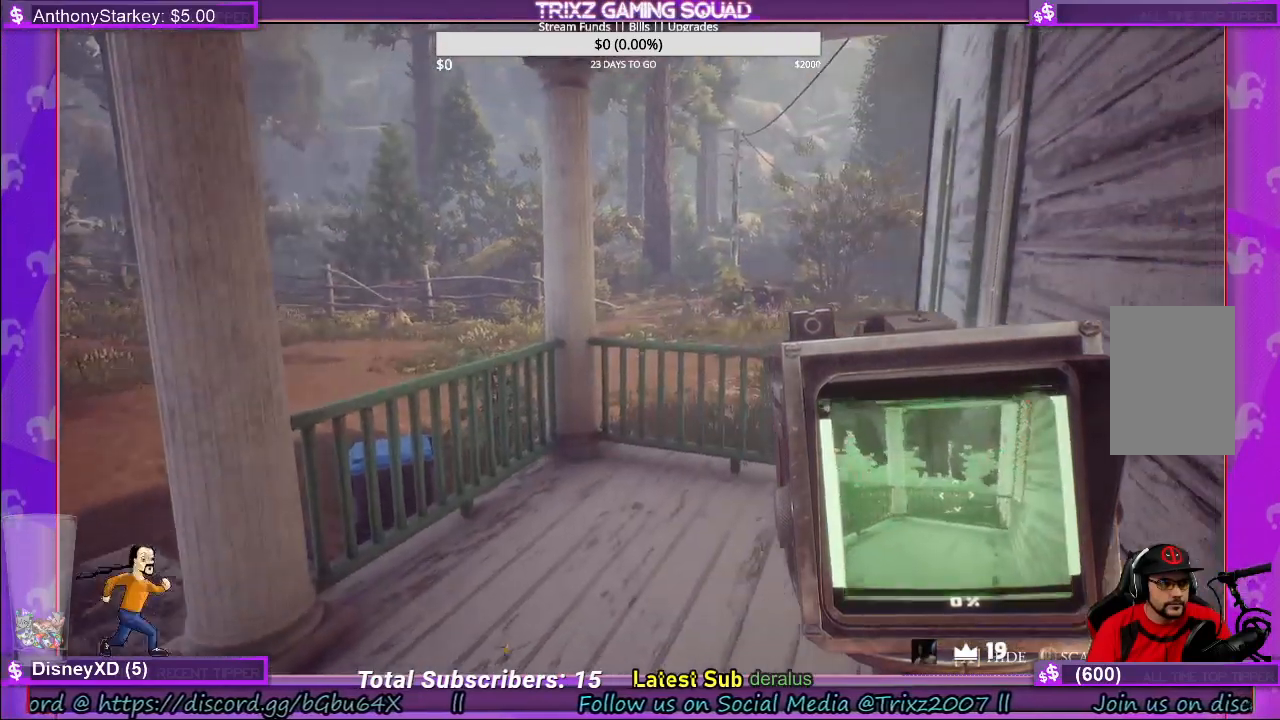
{"keys": [], "mouse": ["right"], "events": [[466, "mouse_right", "down"]]}
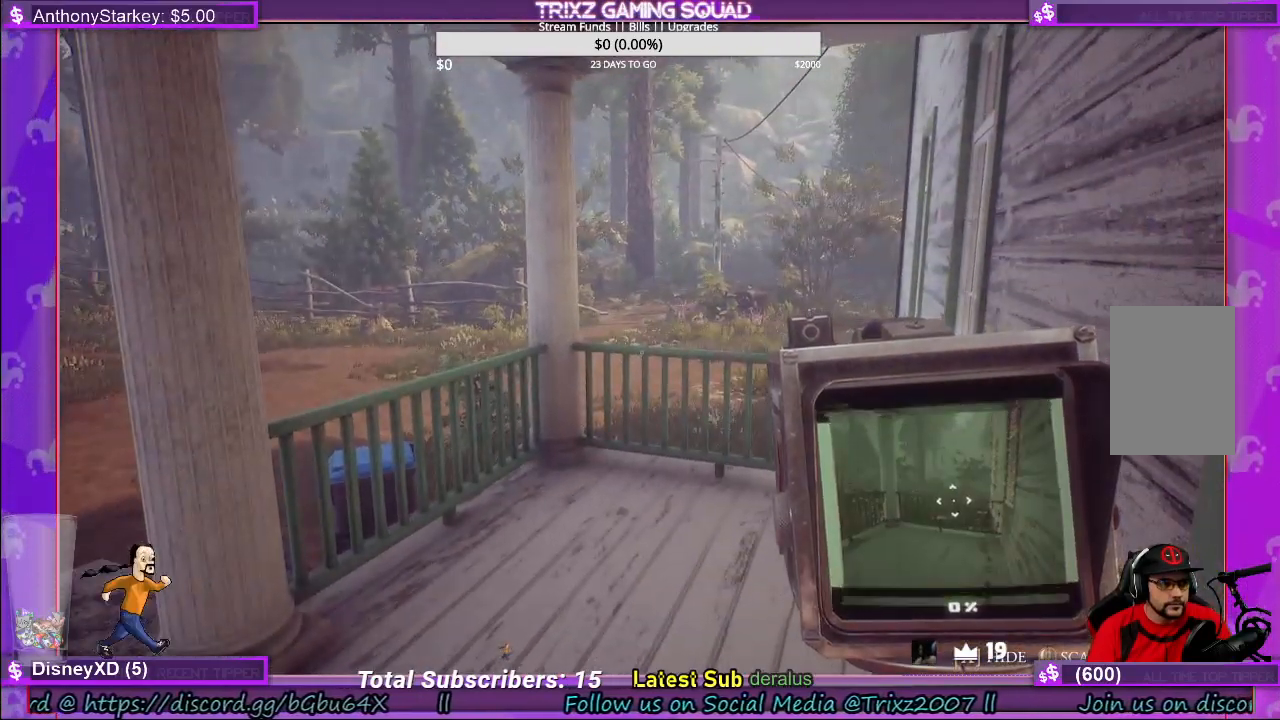
{"keys": [], "mouse": [], "events": [[433, "mouse_right", "up"]]}
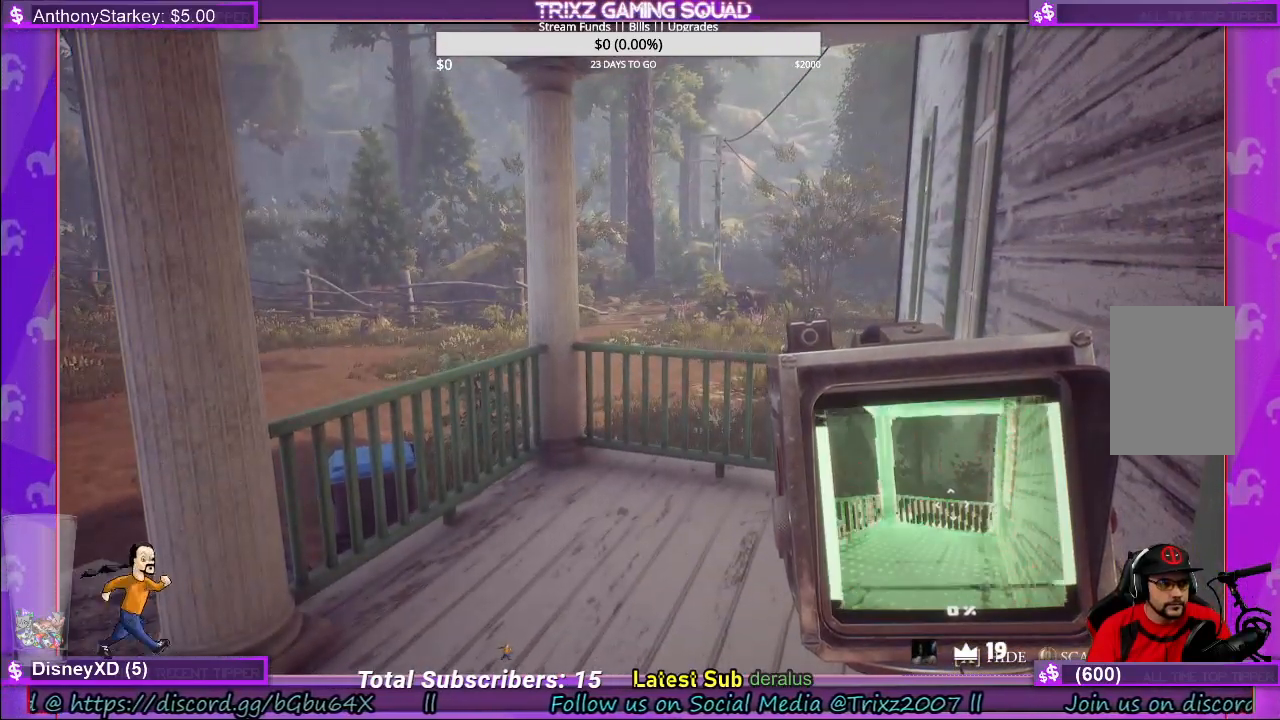
{"keys": ["a", "w"], "mouse": [], "events": [[100, "w", "down"], [466, "a", "down"]]}
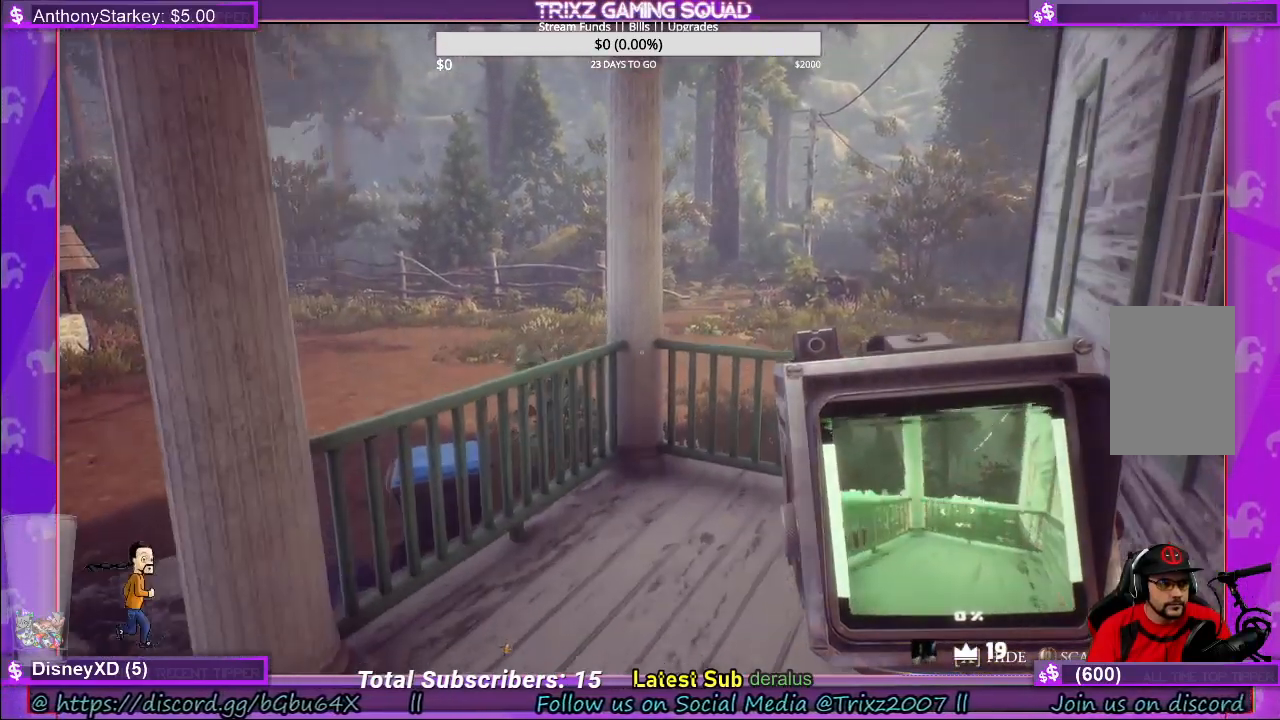
{"keys": ["a"], "mouse": [], "events": [[216, "w", "up"]]}
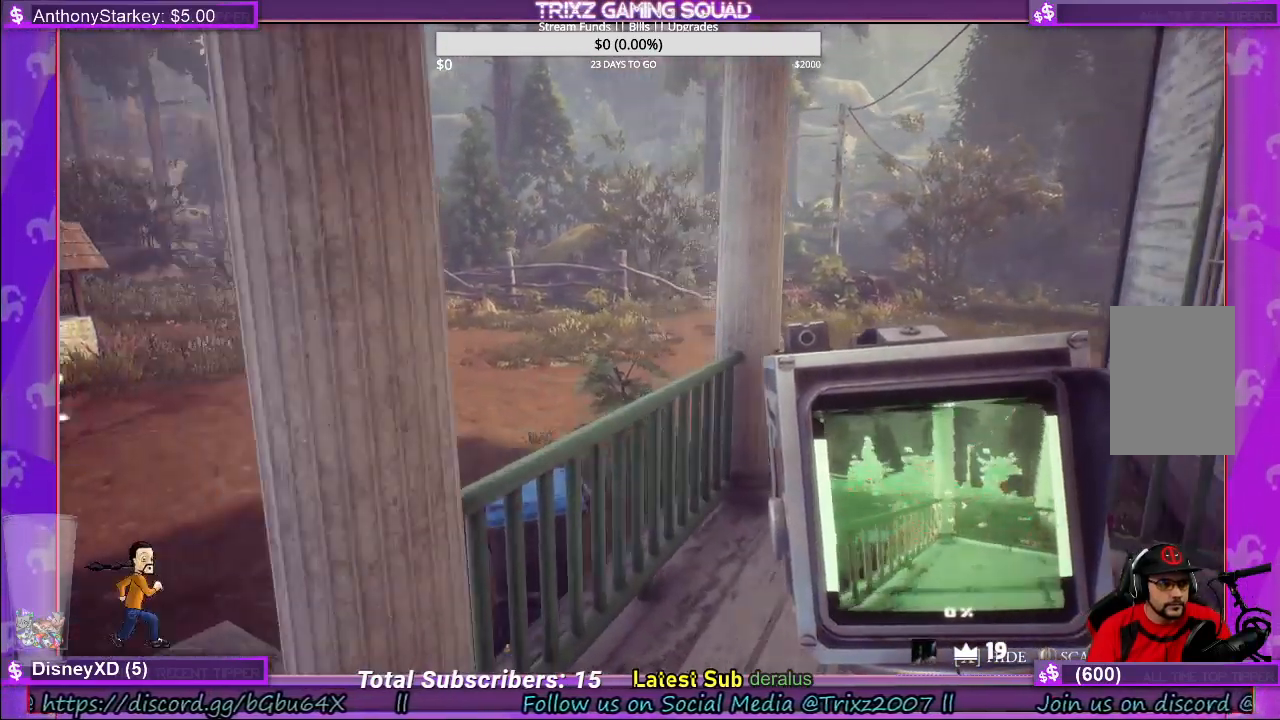
{"keys": [], "mouse": [], "events": [[83, "w", "down"], [233, "a", "up"], [283, "f", "down"], [383, "f", "up"], [483, "w", "up"]]}
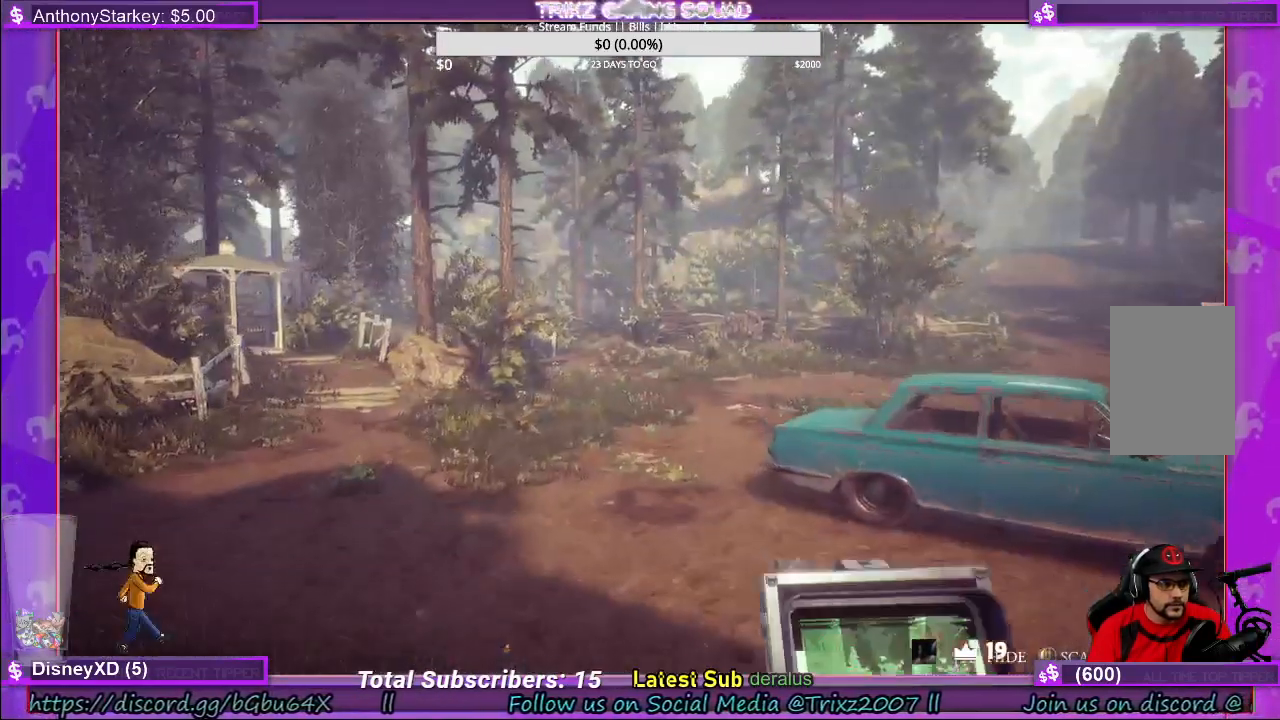
{"keys": ["w"], "mouse": [], "events": [[366, "w", "down"]]}
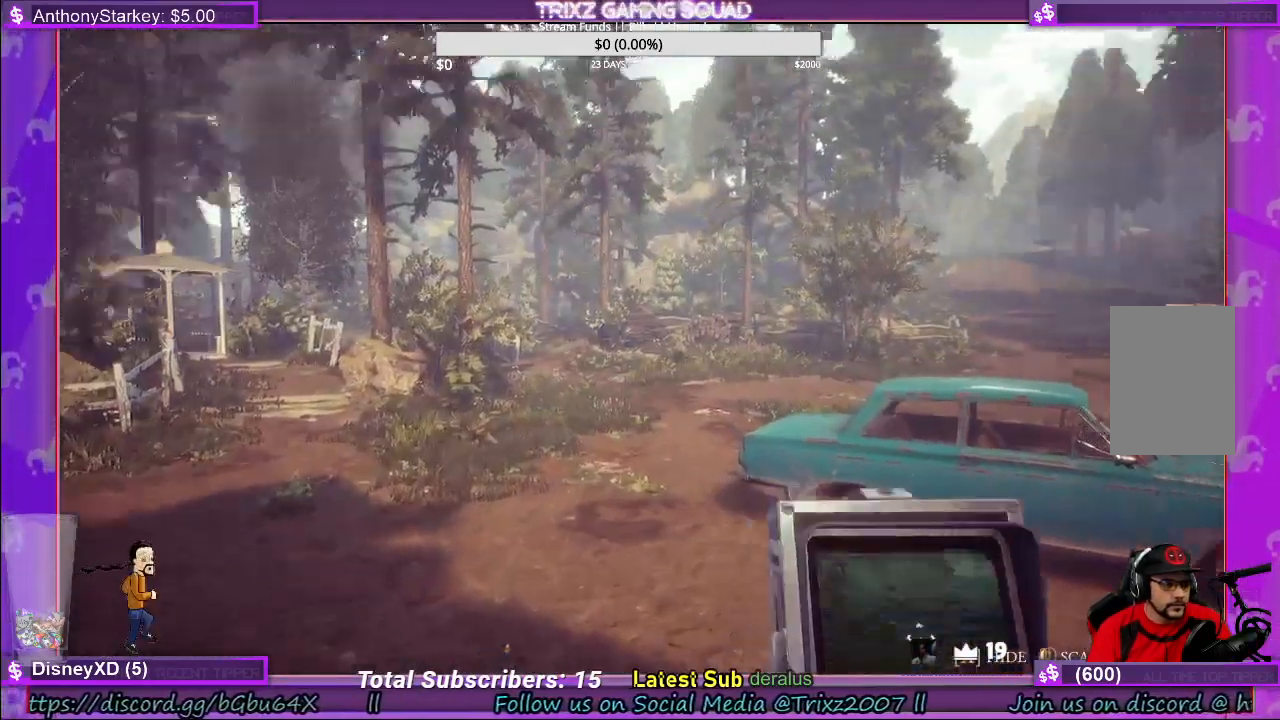
{"keys": ["w"], "mouse": [], "events": []}
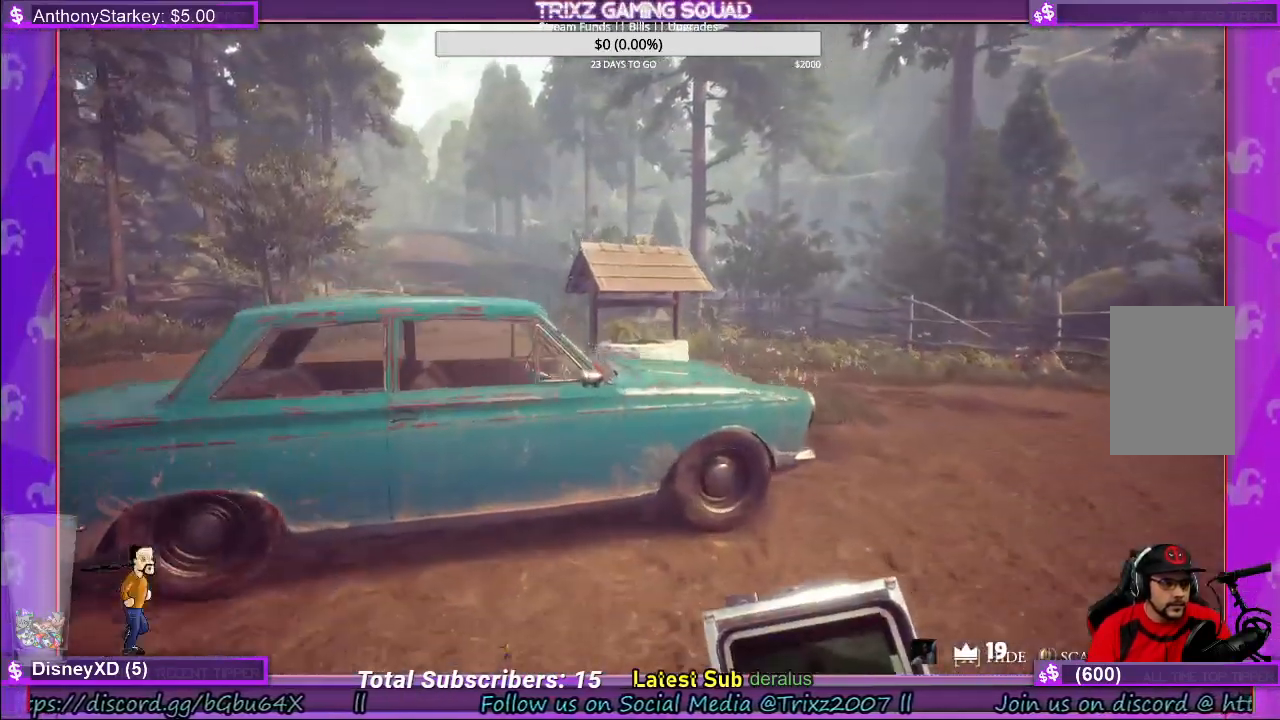
{"keys": [], "mouse": [], "events": [[150, "a", "down"], [333, "a", "up"], [350, "w", "up"]]}
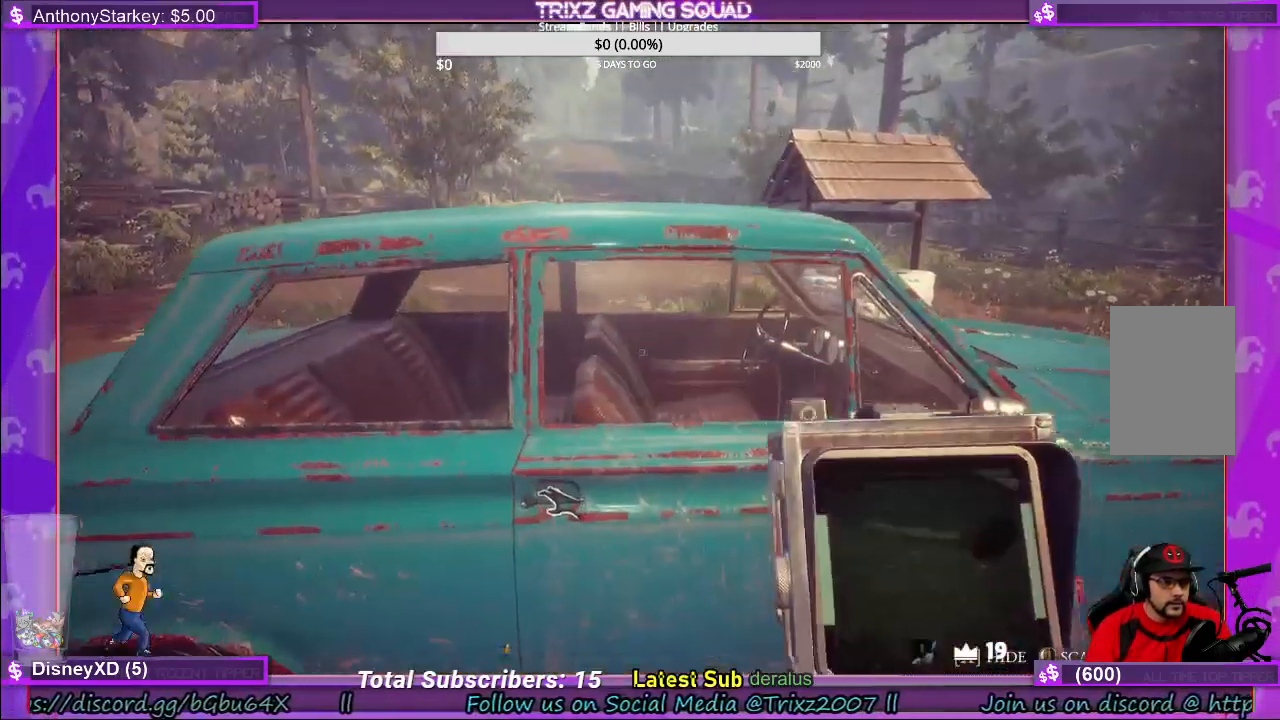
{"keys": [], "mouse": [], "events": [[200, "mouse_right", "down"], [416, "mouse_right", "up"]]}
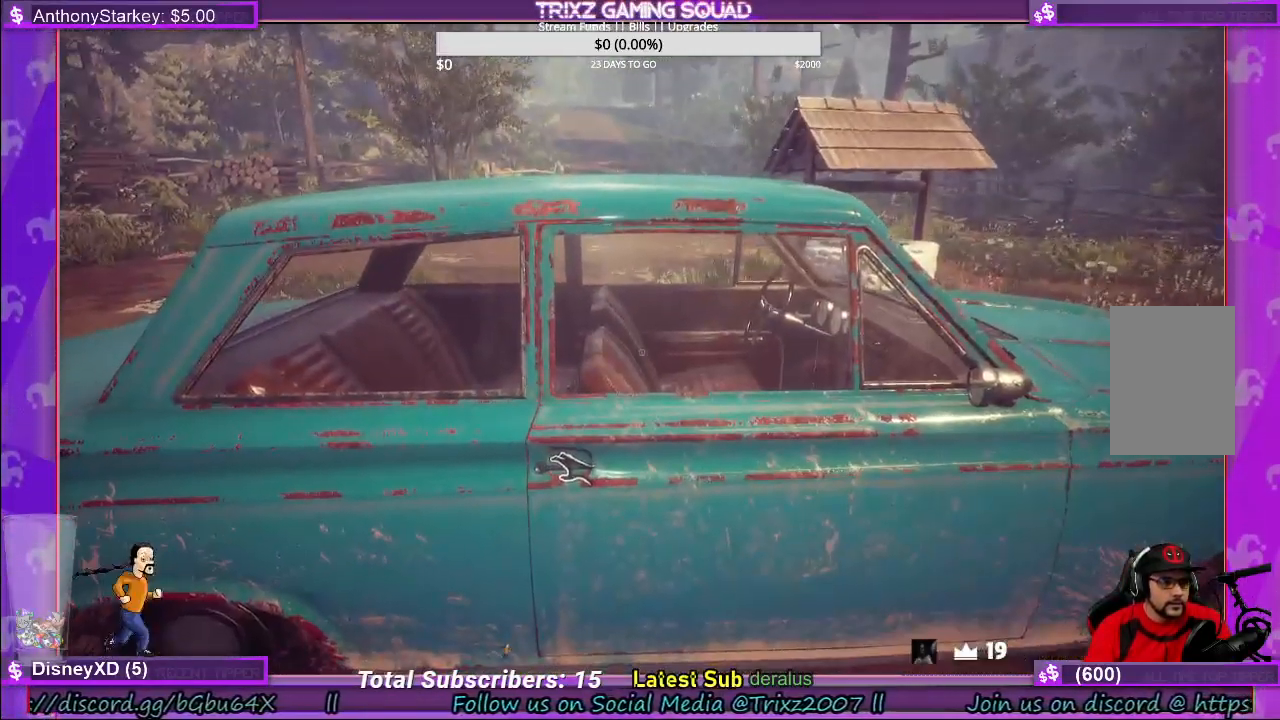
{"keys": [], "mouse": [], "events": []}
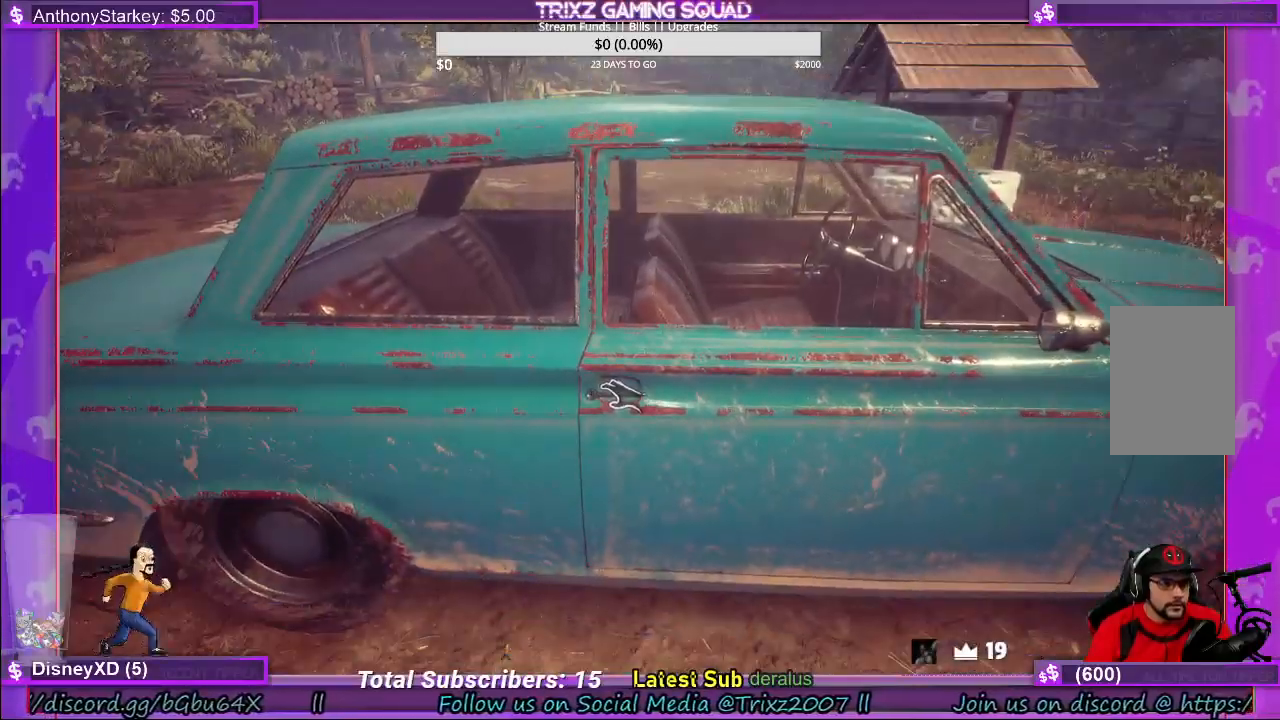
{"keys": [], "mouse": [], "events": []}
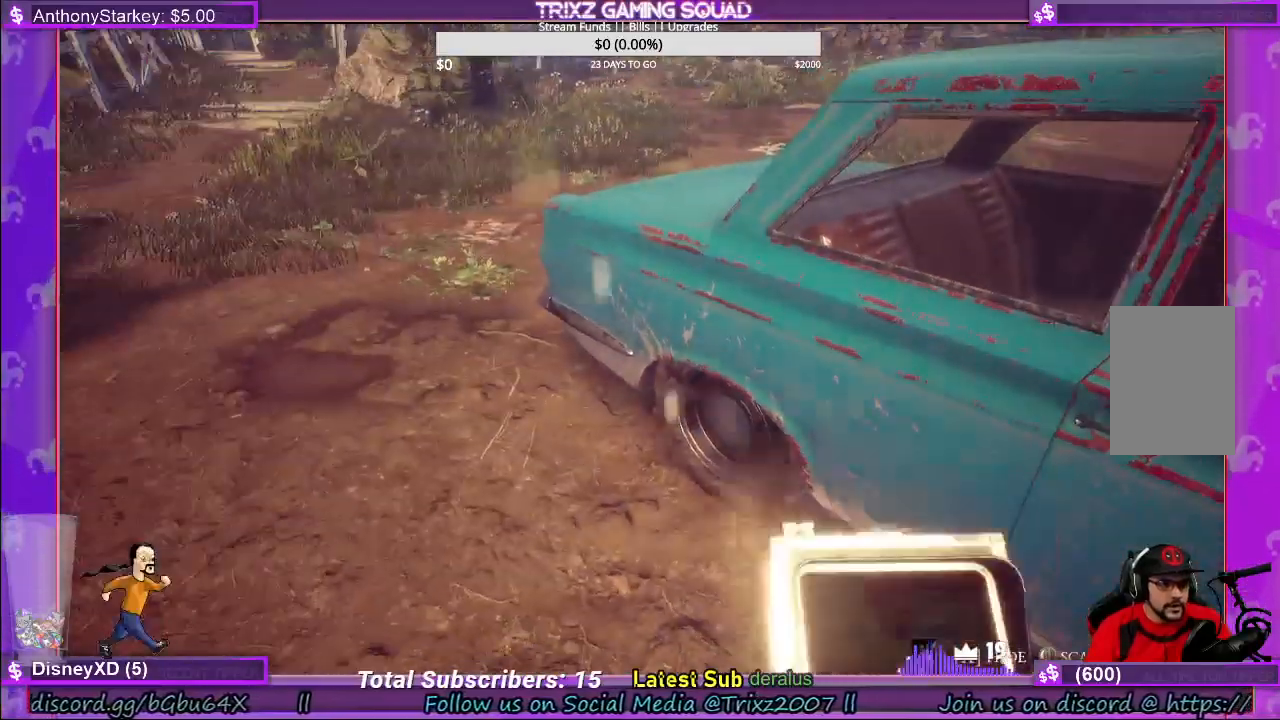
{"keys": [], "mouse": ["left"], "events": [[316, "mouse_left", "down"]]}
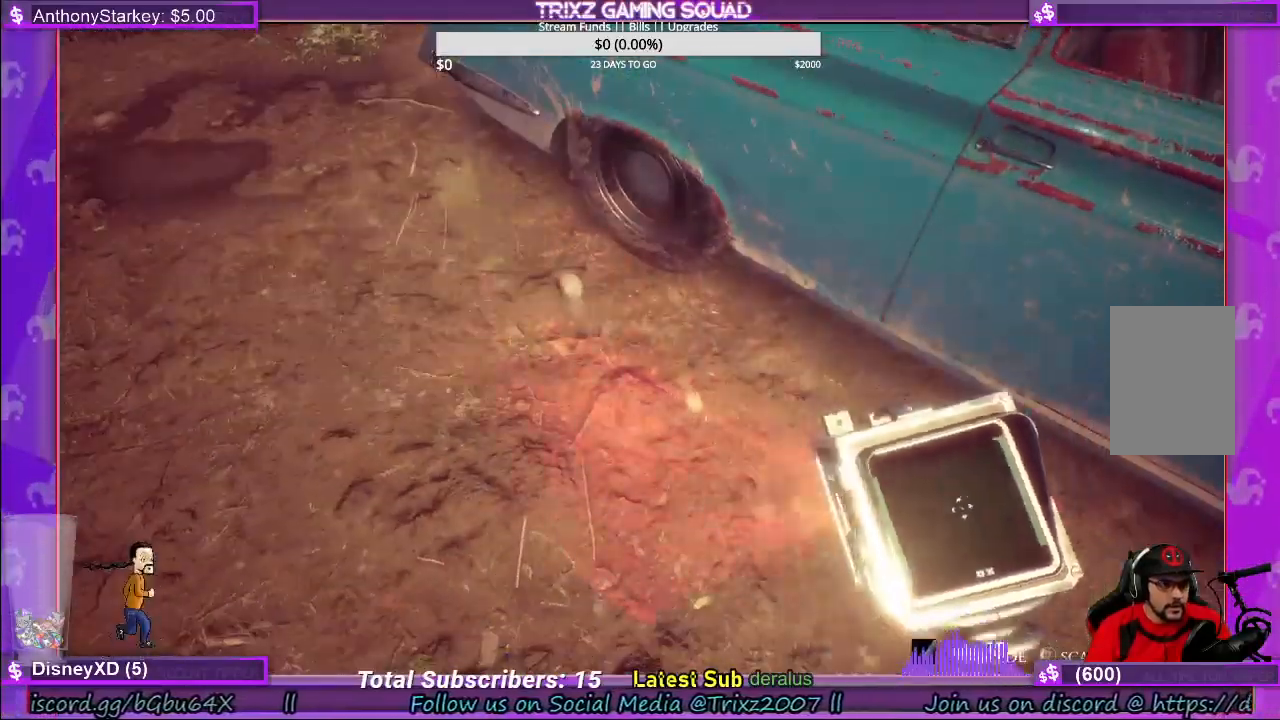
{"keys": [], "mouse": ["left"], "events": []}
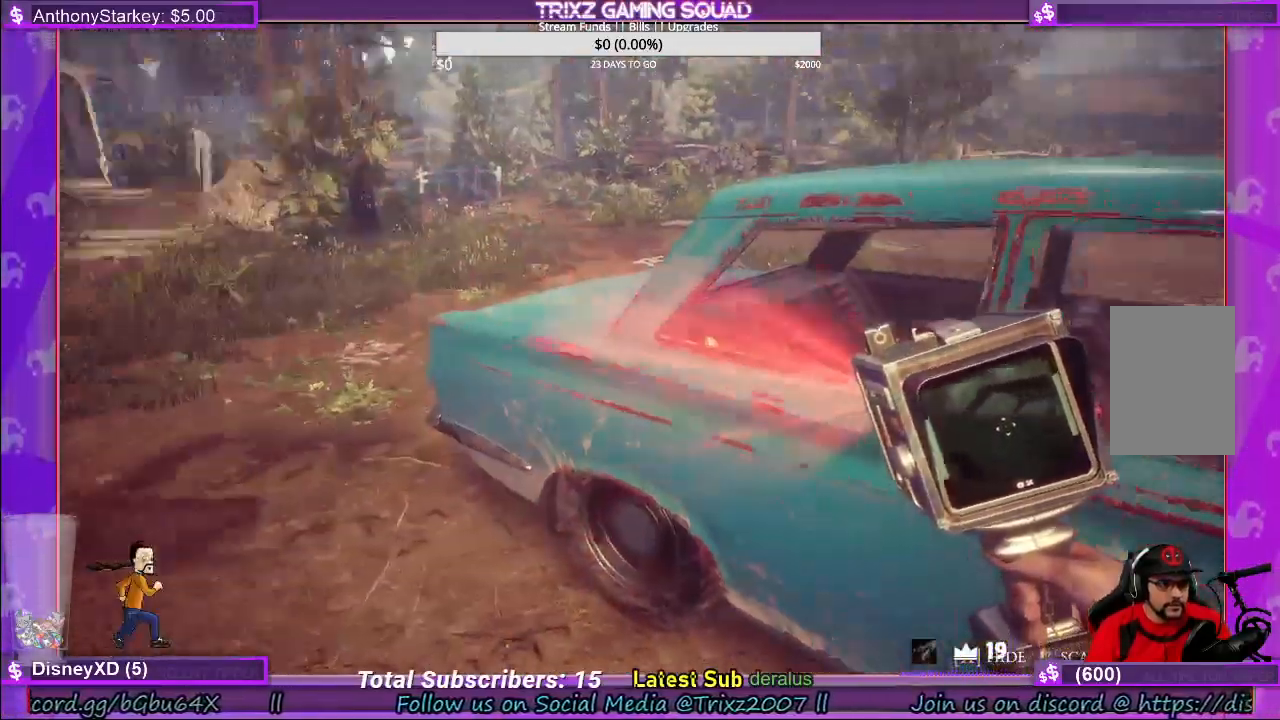
{"keys": [], "mouse": ["left"], "events": []}
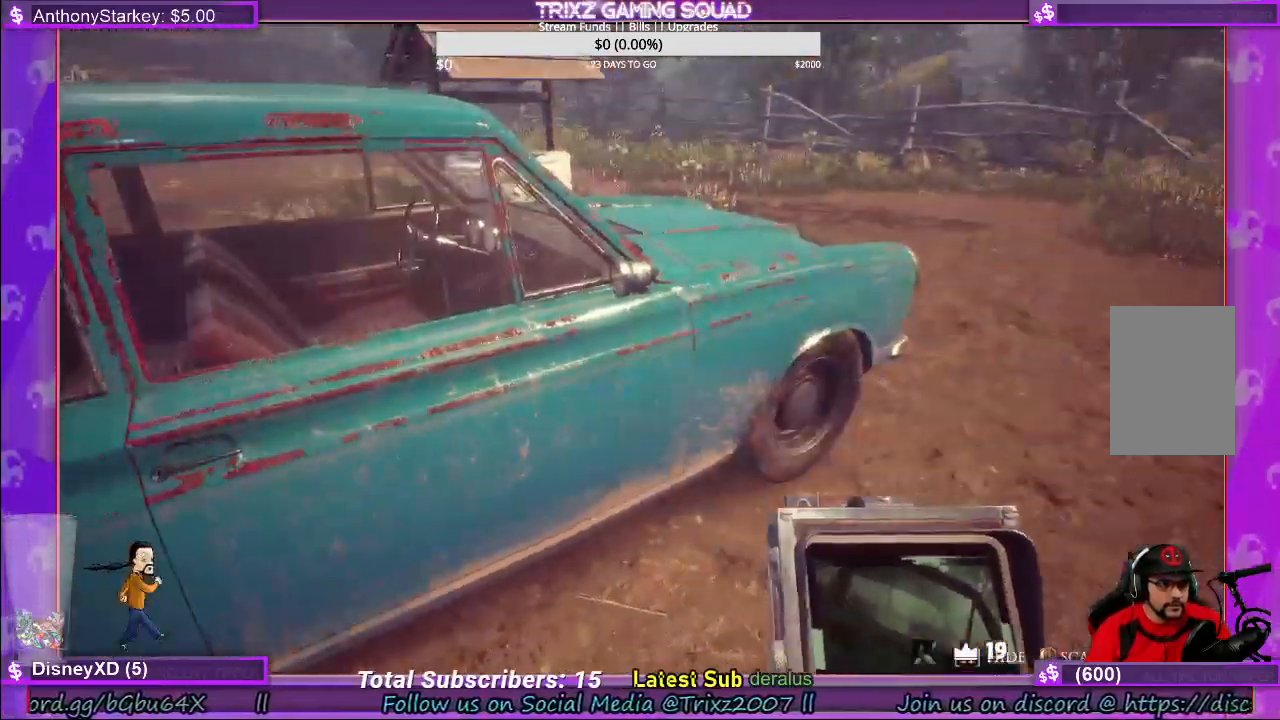
{"keys": [], "mouse": [], "events": [[300, "mouse_left", "up"]]}
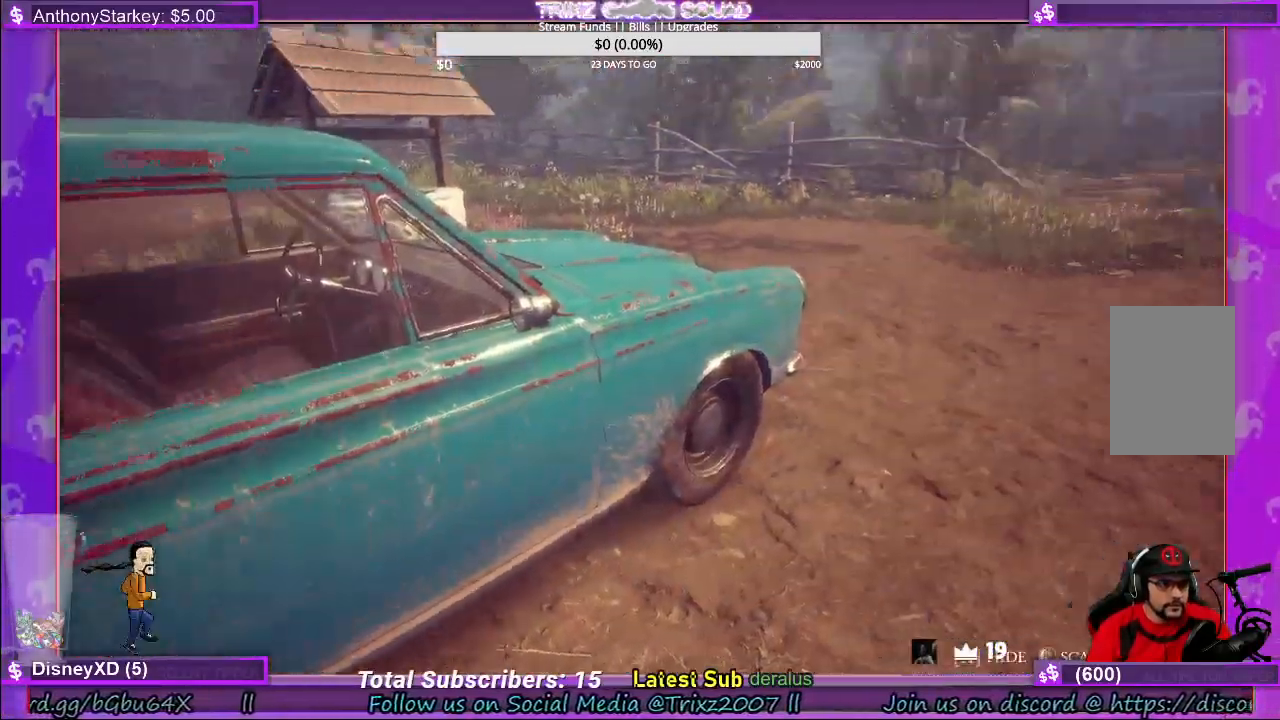
{"keys": [], "mouse": [], "events": []}
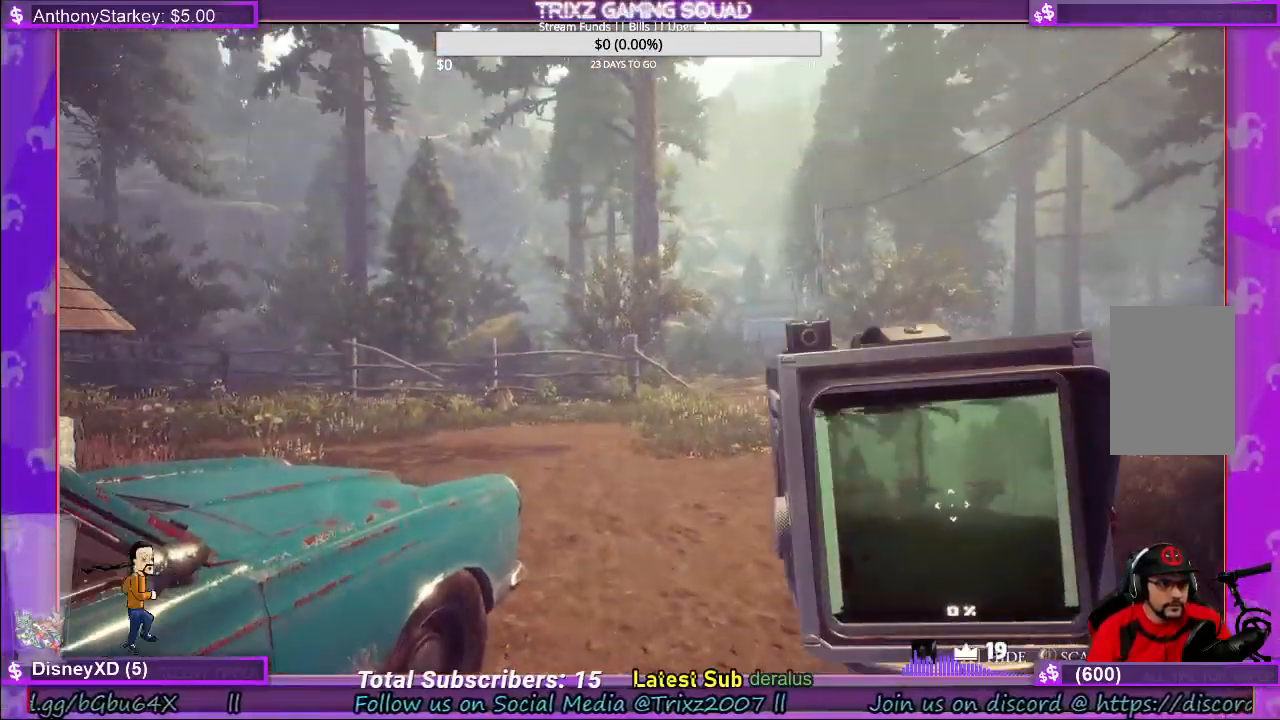
{"keys": [], "mouse": [], "events": []}
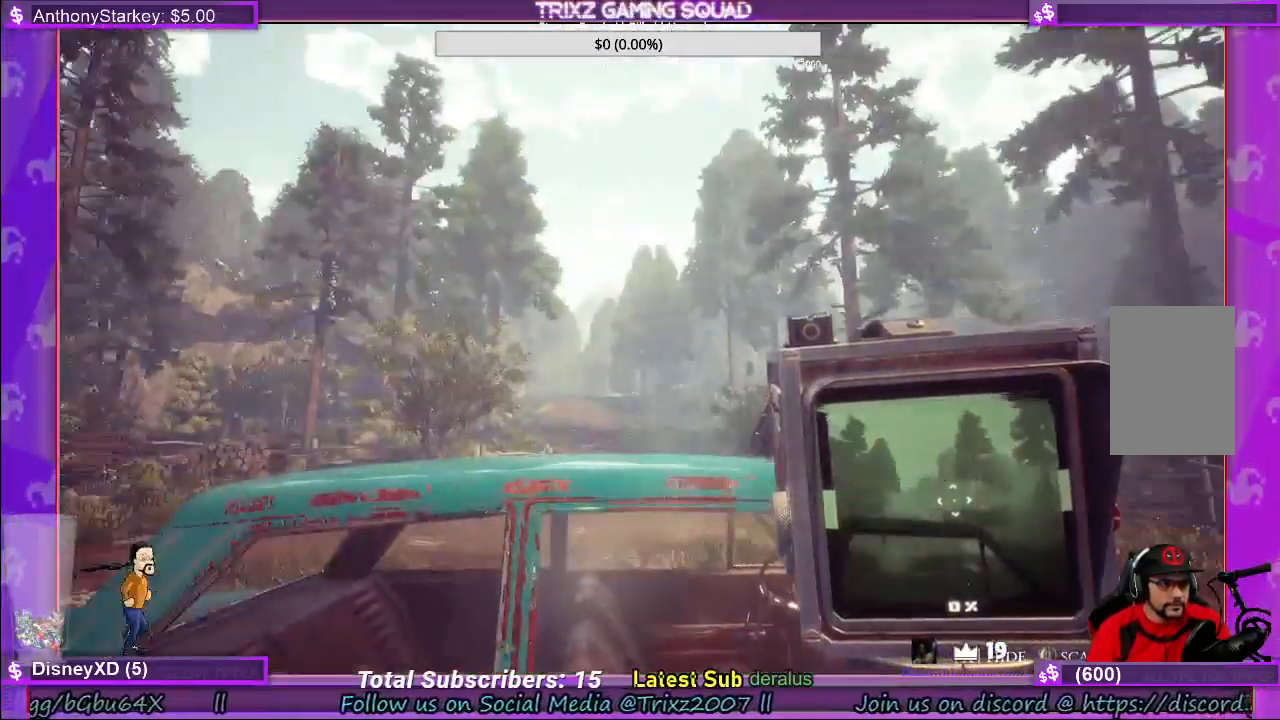
{"keys": [], "mouse": [], "events": []}
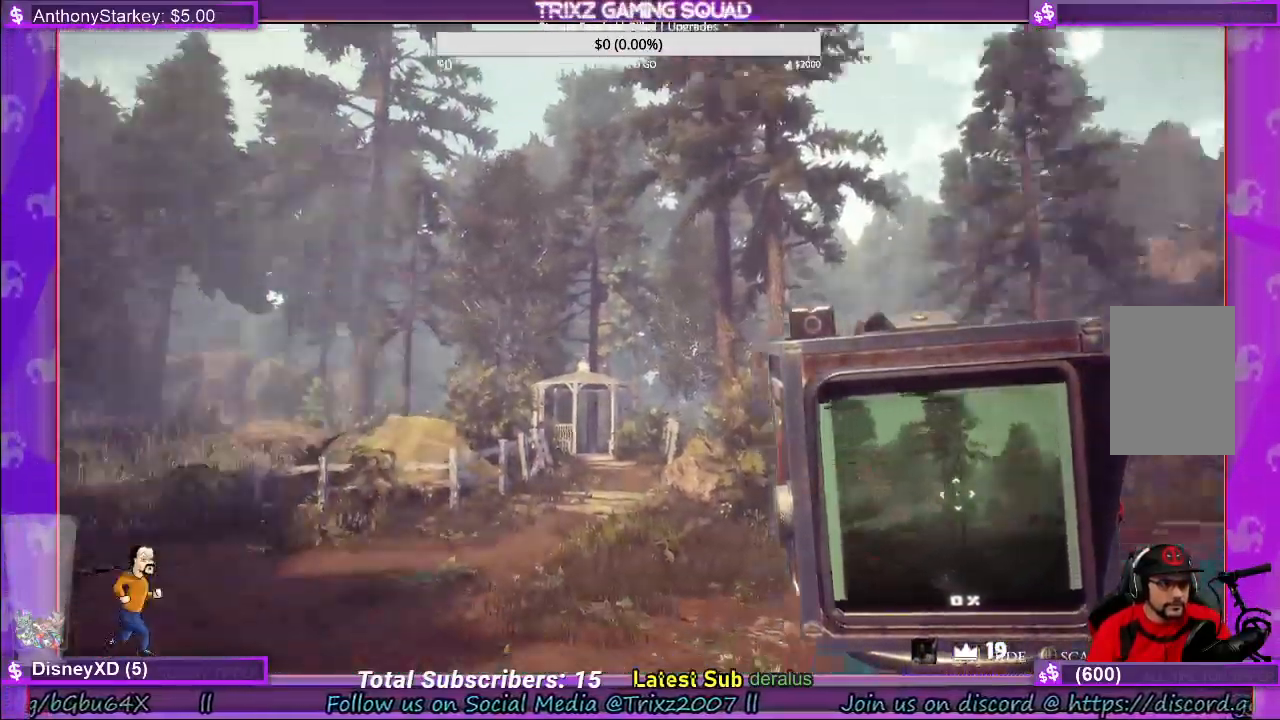
{"keys": [], "mouse": [], "events": []}
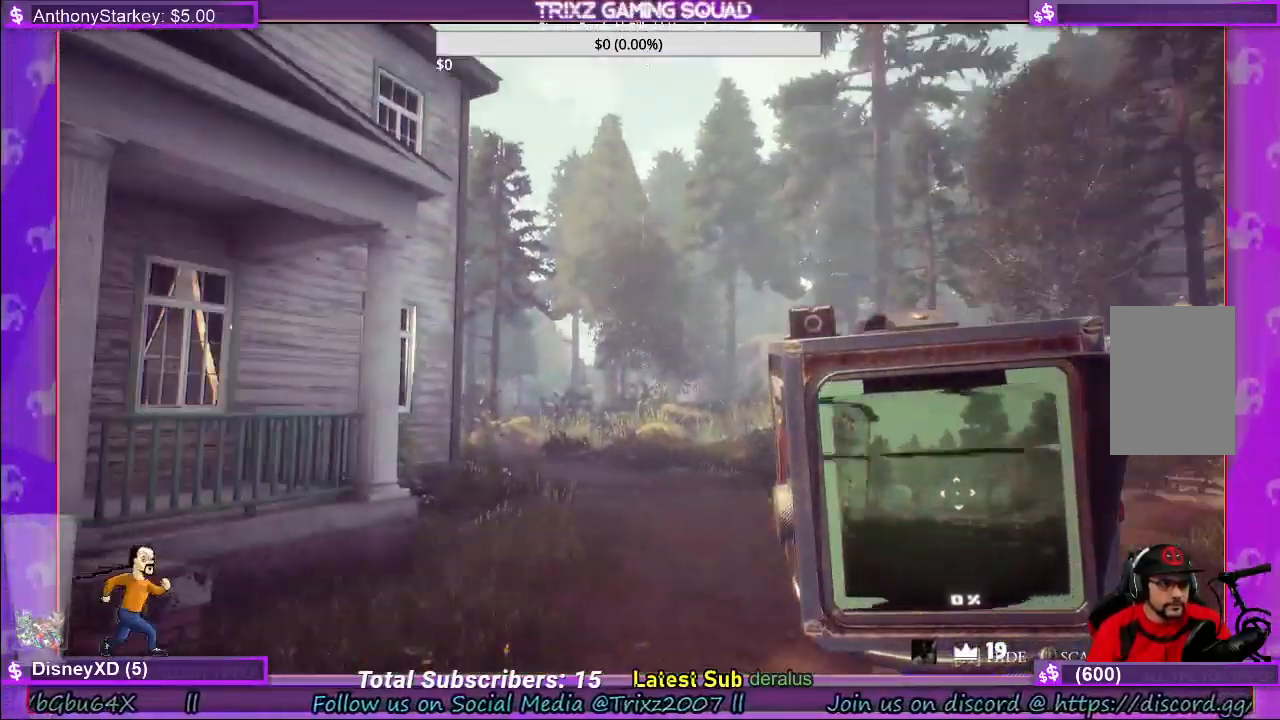
{"keys": [], "mouse": [], "events": []}
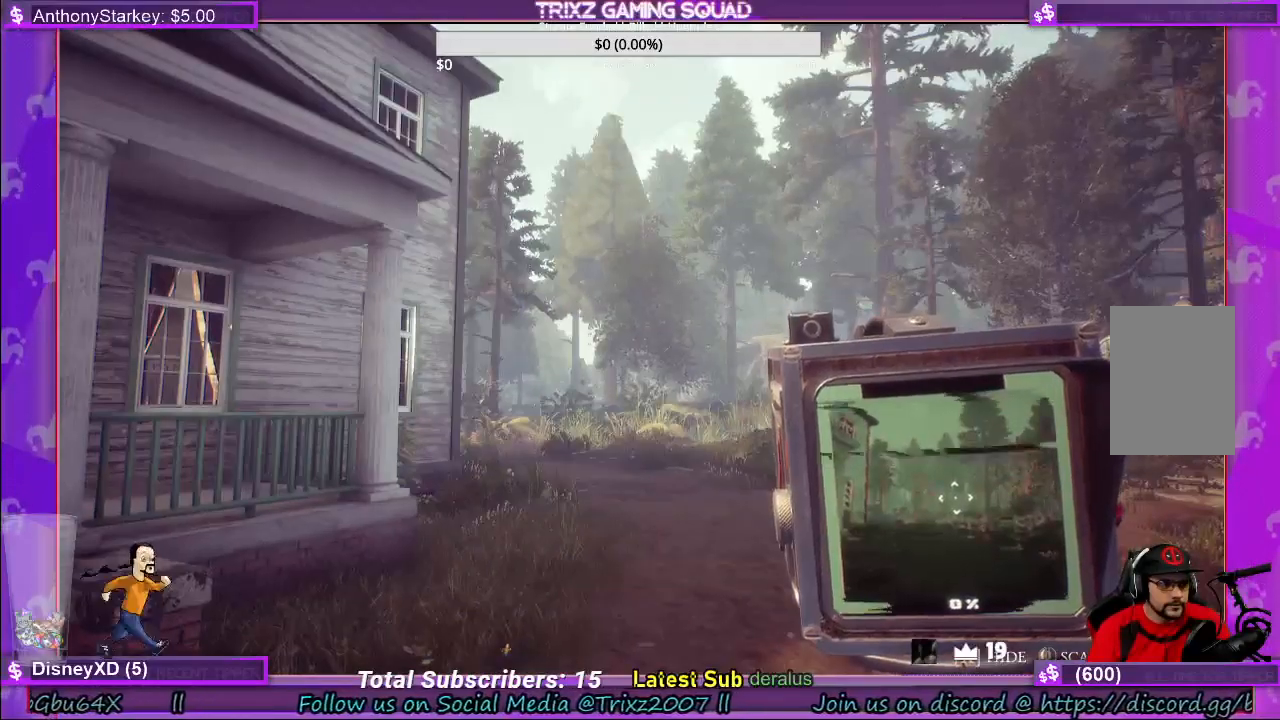
{"keys": [], "mouse": [], "events": []}
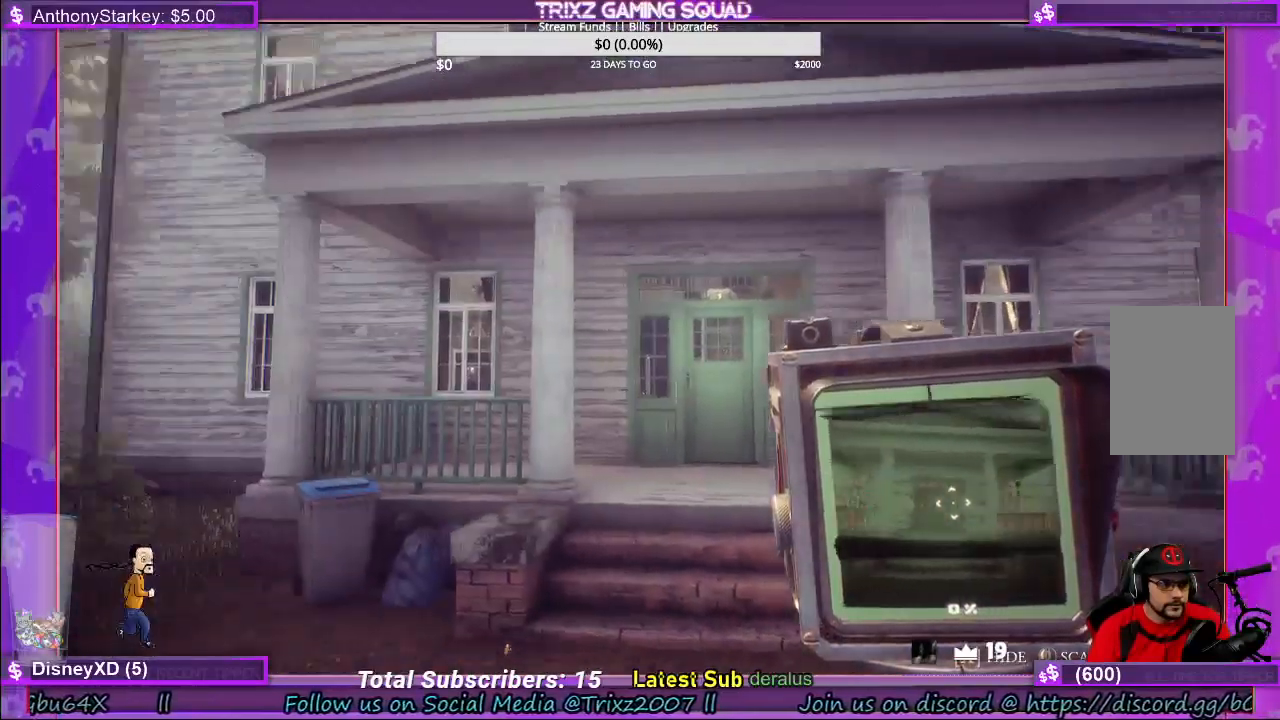
{"keys": [], "mouse": [], "events": []}
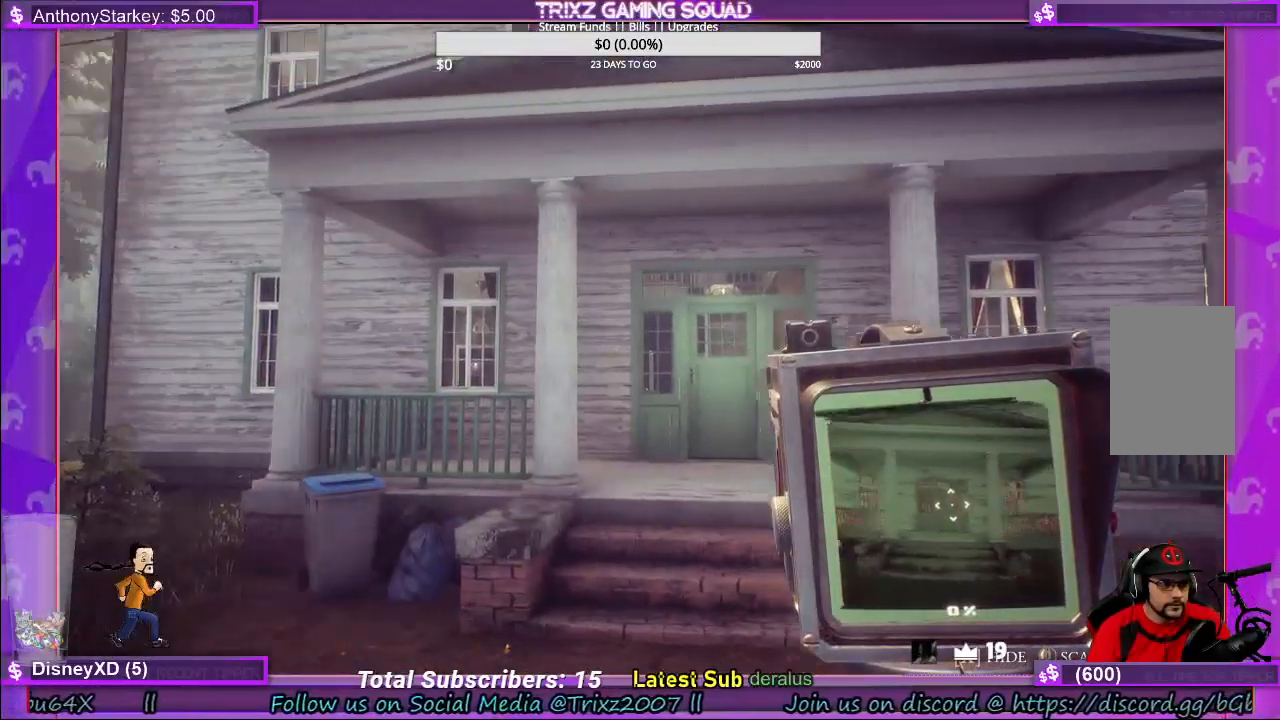
{"keys": [], "mouse": [], "events": []}
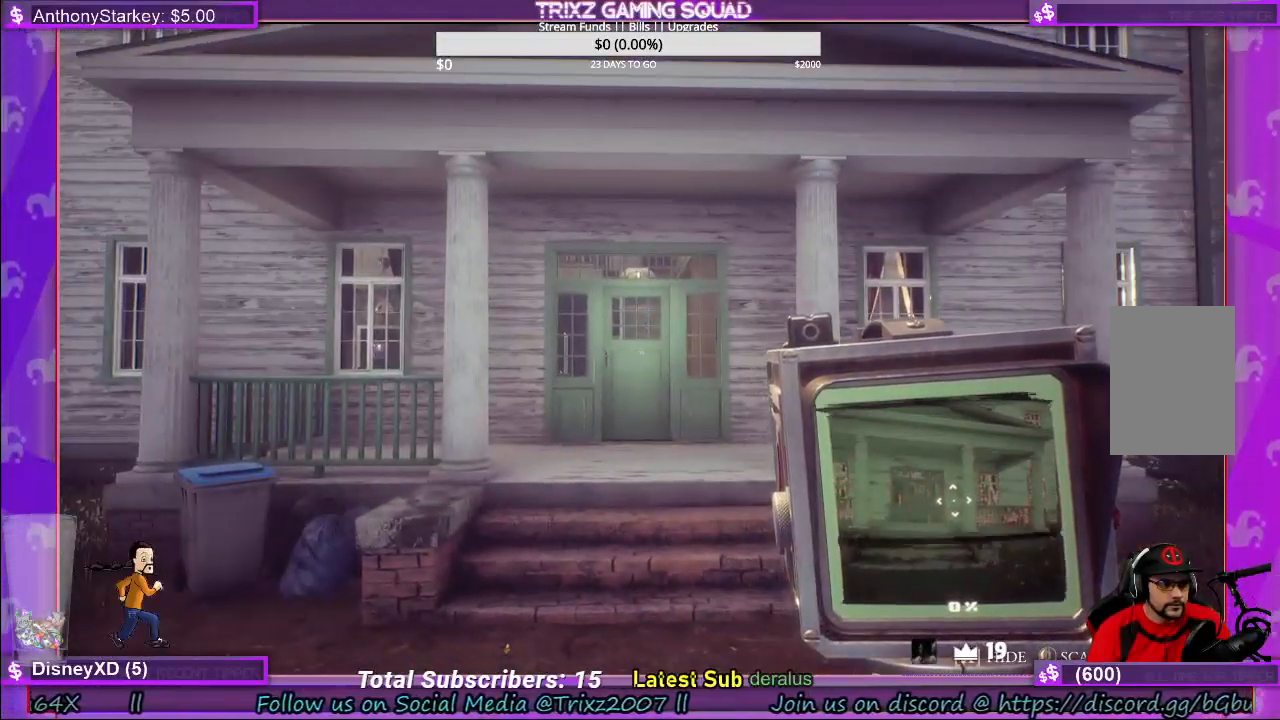
{"keys": [], "mouse": [], "events": []}
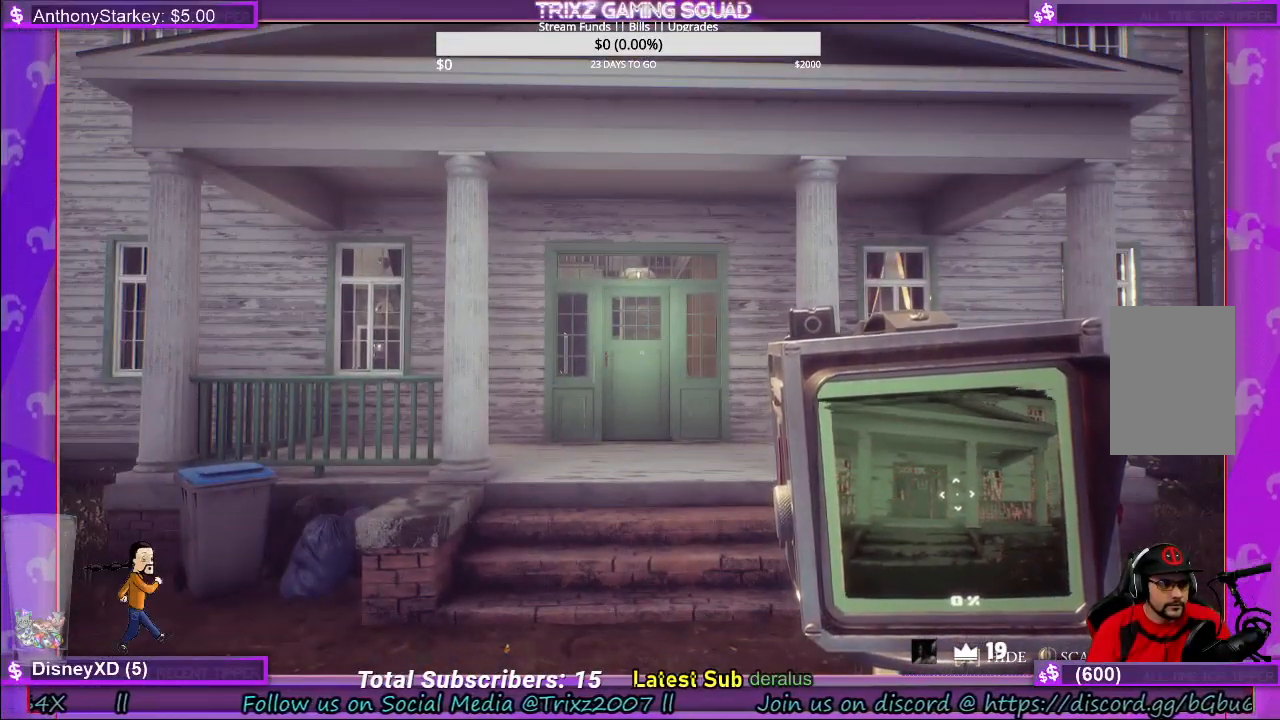
{"keys": [], "mouse": [], "events": []}
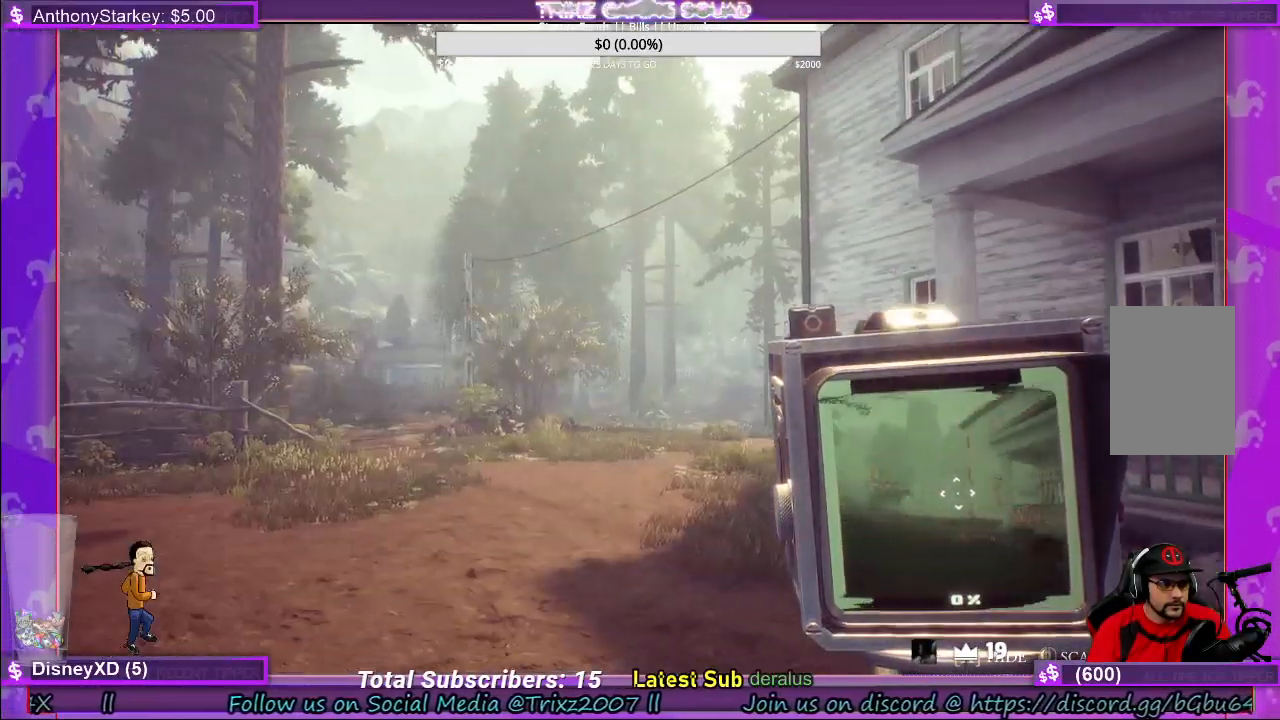
{"keys": ["w"], "mouse": [], "events": [[33, "w", "down"]]}